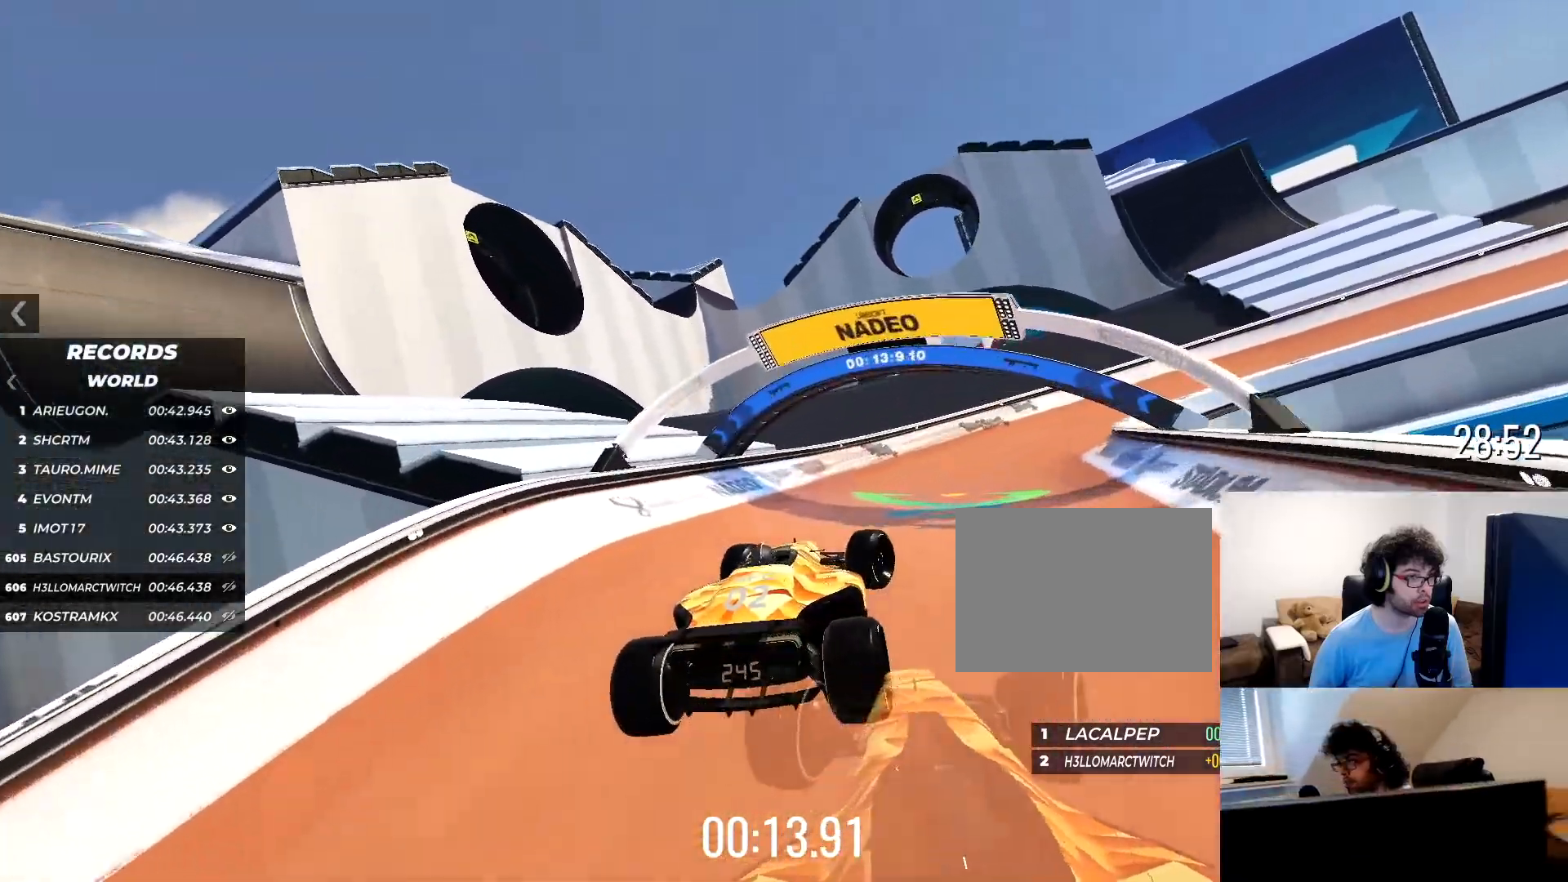
Gameplay with keyboard; each line is a JSON object with the keys held at the frame after it. "events" lists presses ("down") and releases ("up") of "down", "left", "right" and "up" between this image and that frame as [ms after this image, input, new state], when the widget could be followed in between. No other keys are recorded. Mouse input is not recorded.
{"keys": ["right", "up"], "events": [[267, "up", "up"], [384, "up", "down"]]}
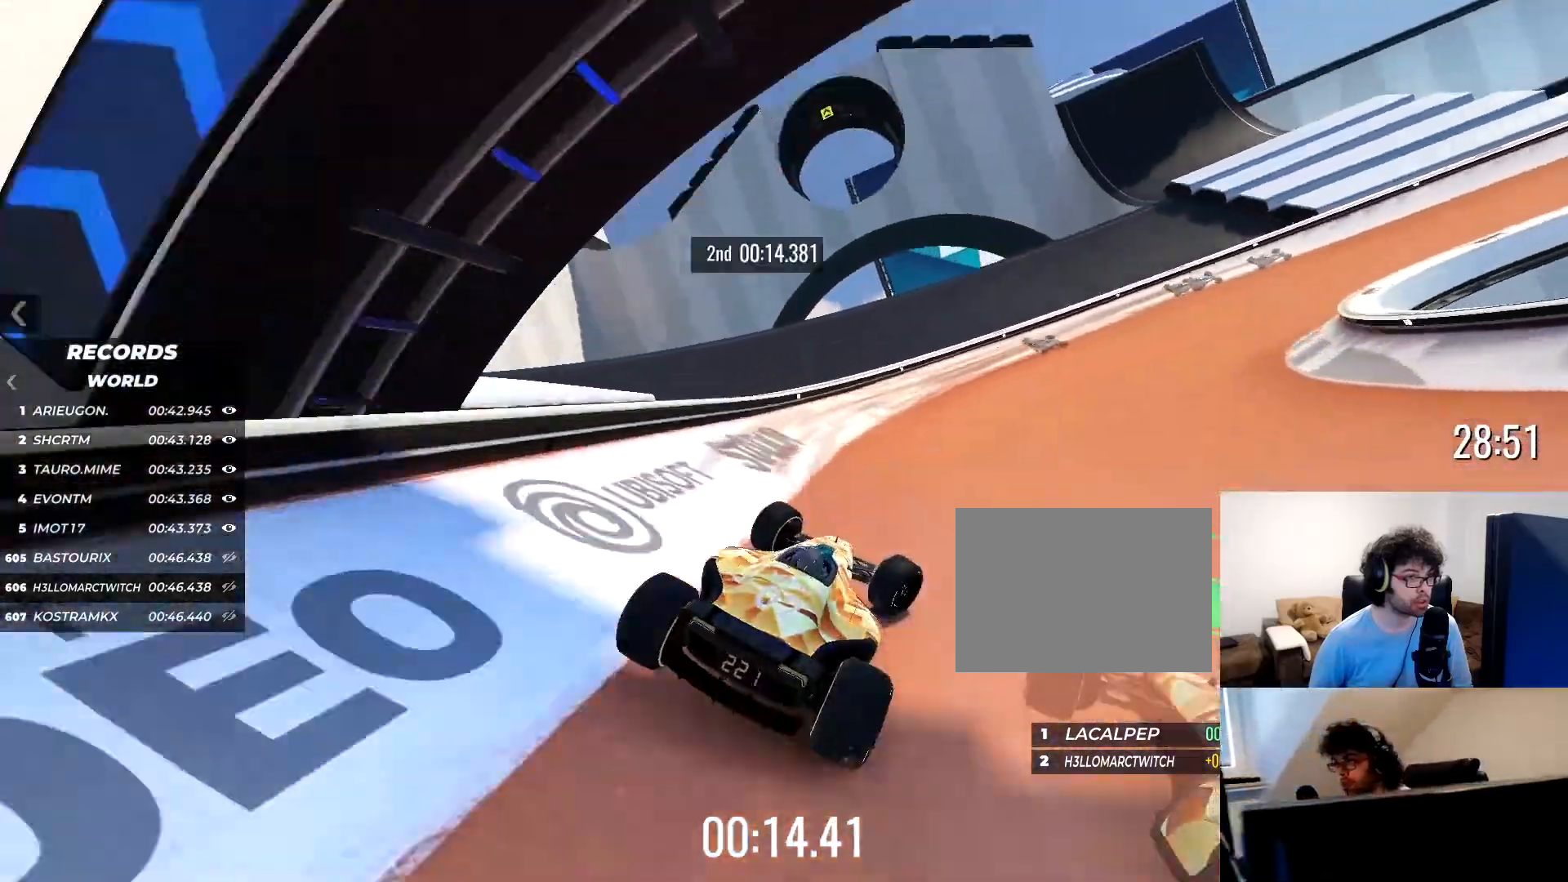
{"keys": ["right", "up"], "events": [[251, "right", "up"], [417, "right", "down"]]}
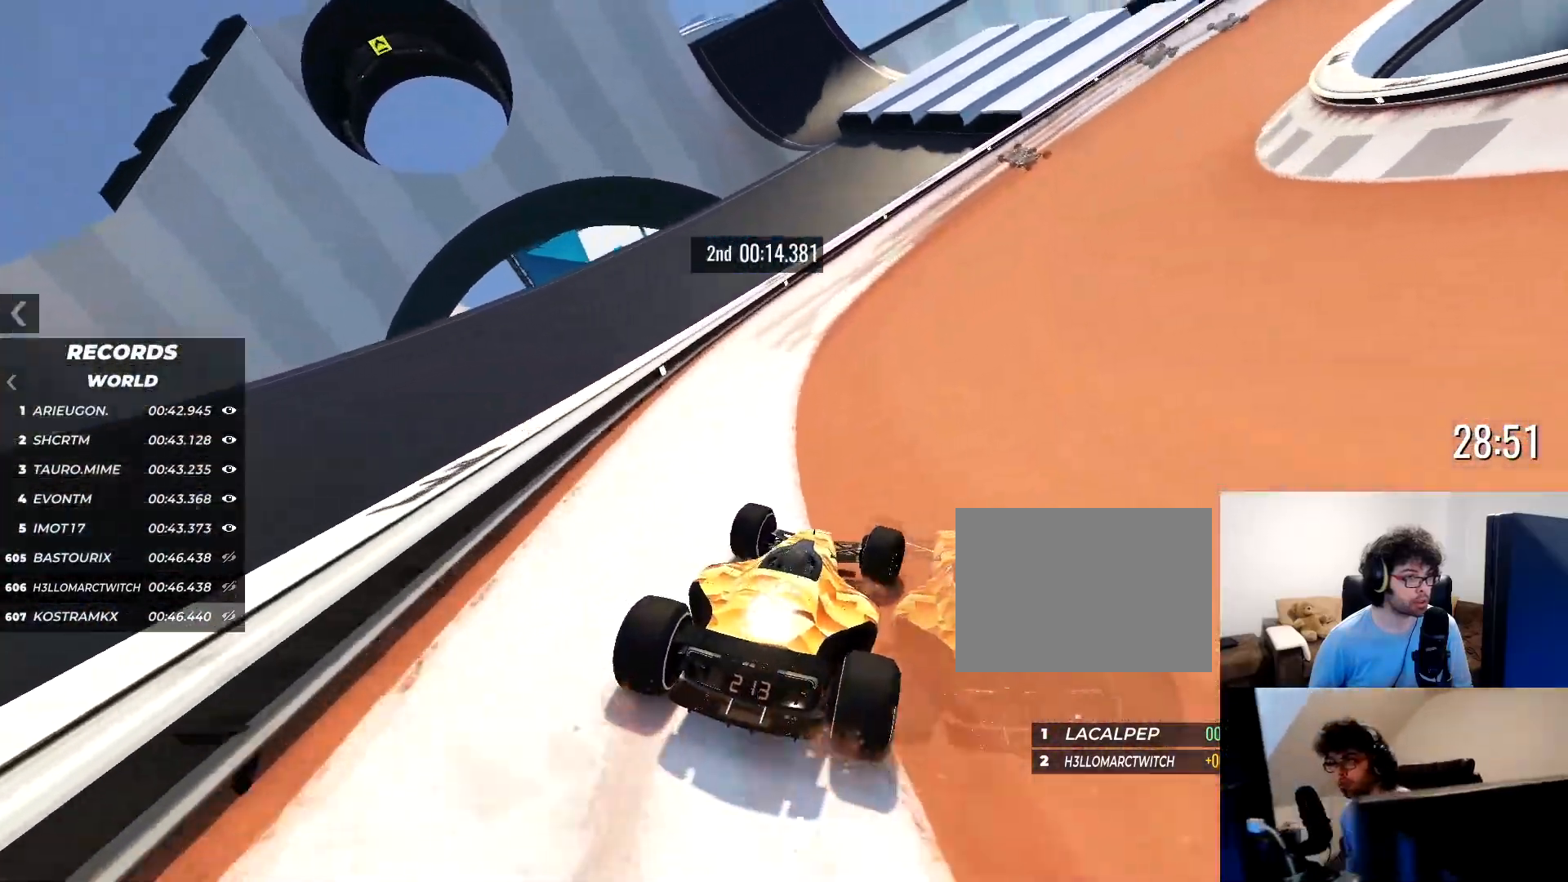
{"keys": ["up"], "events": [[500, "right", "up"]]}
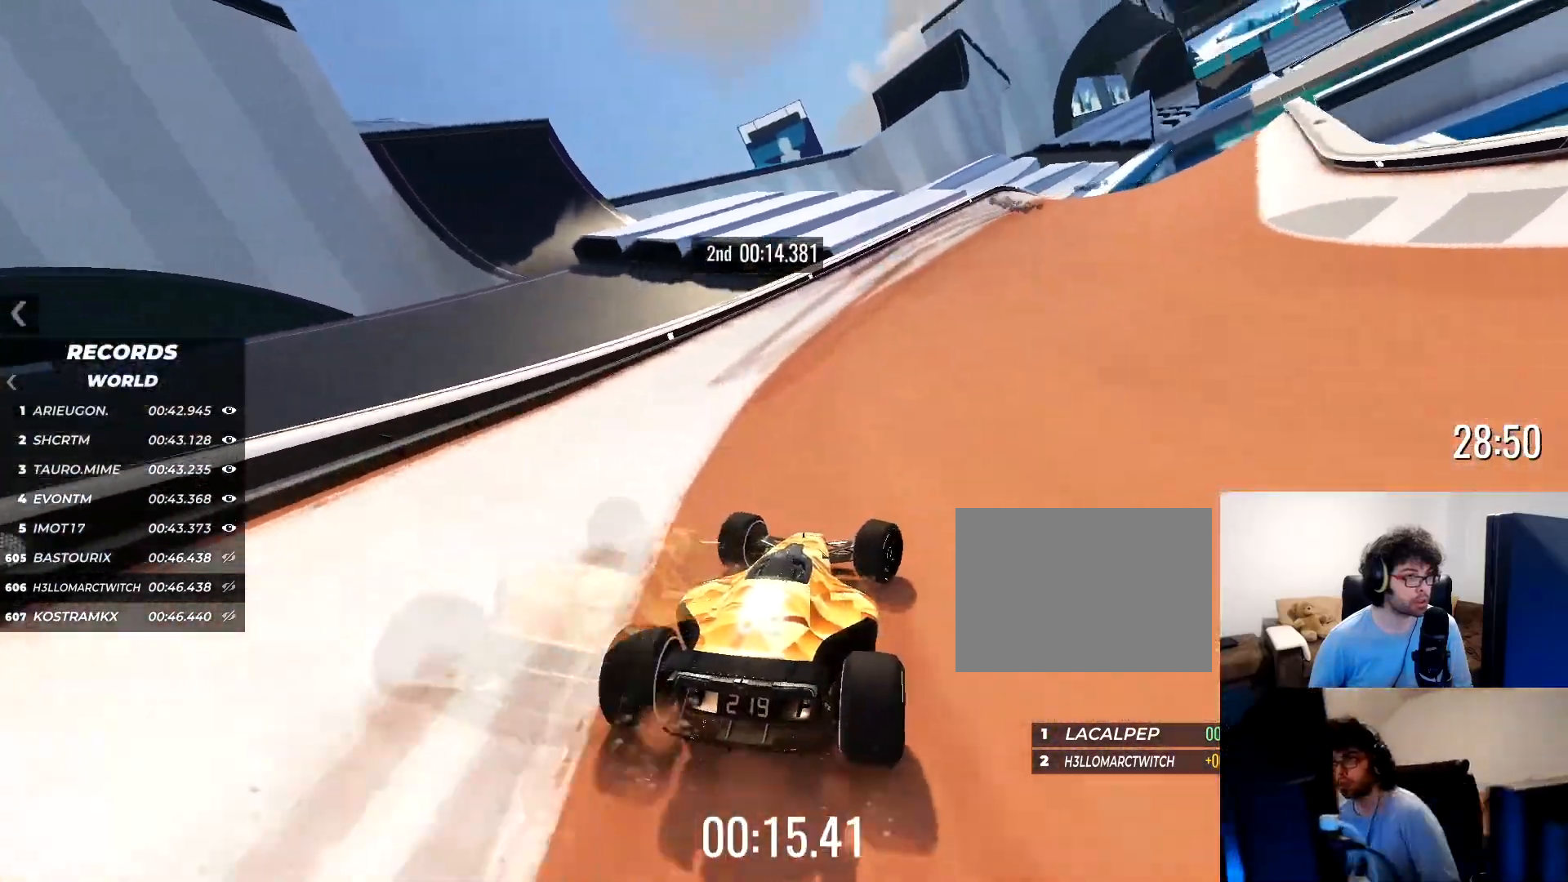
{"keys": ["right", "up"], "events": [[67, "right", "down"]]}
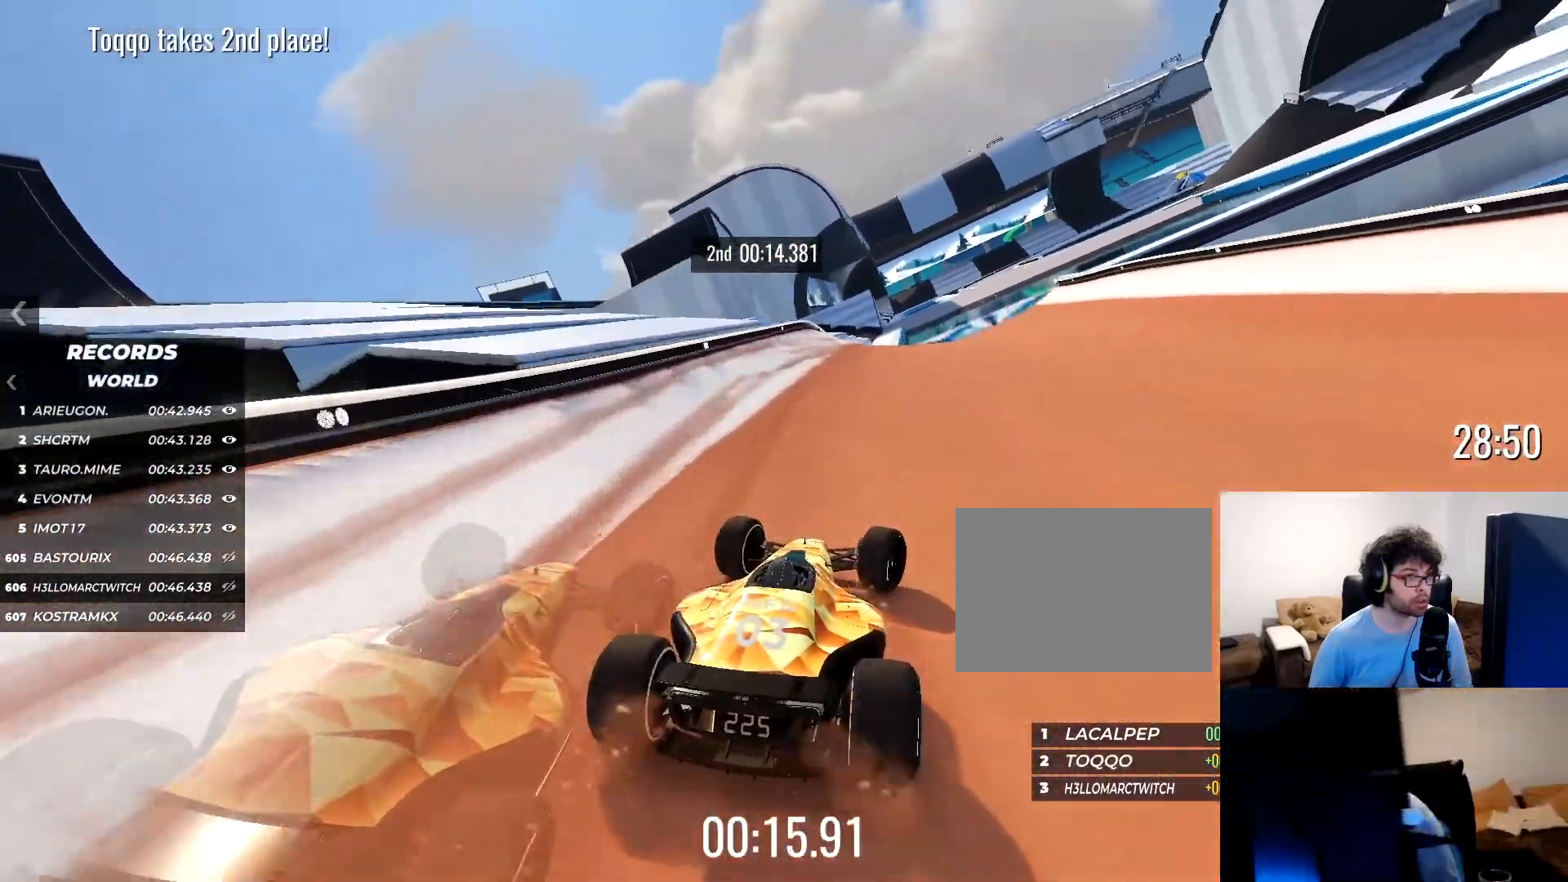
{"keys": ["left", "up"], "events": [[167, "right", "up"], [500, "left", "down"]]}
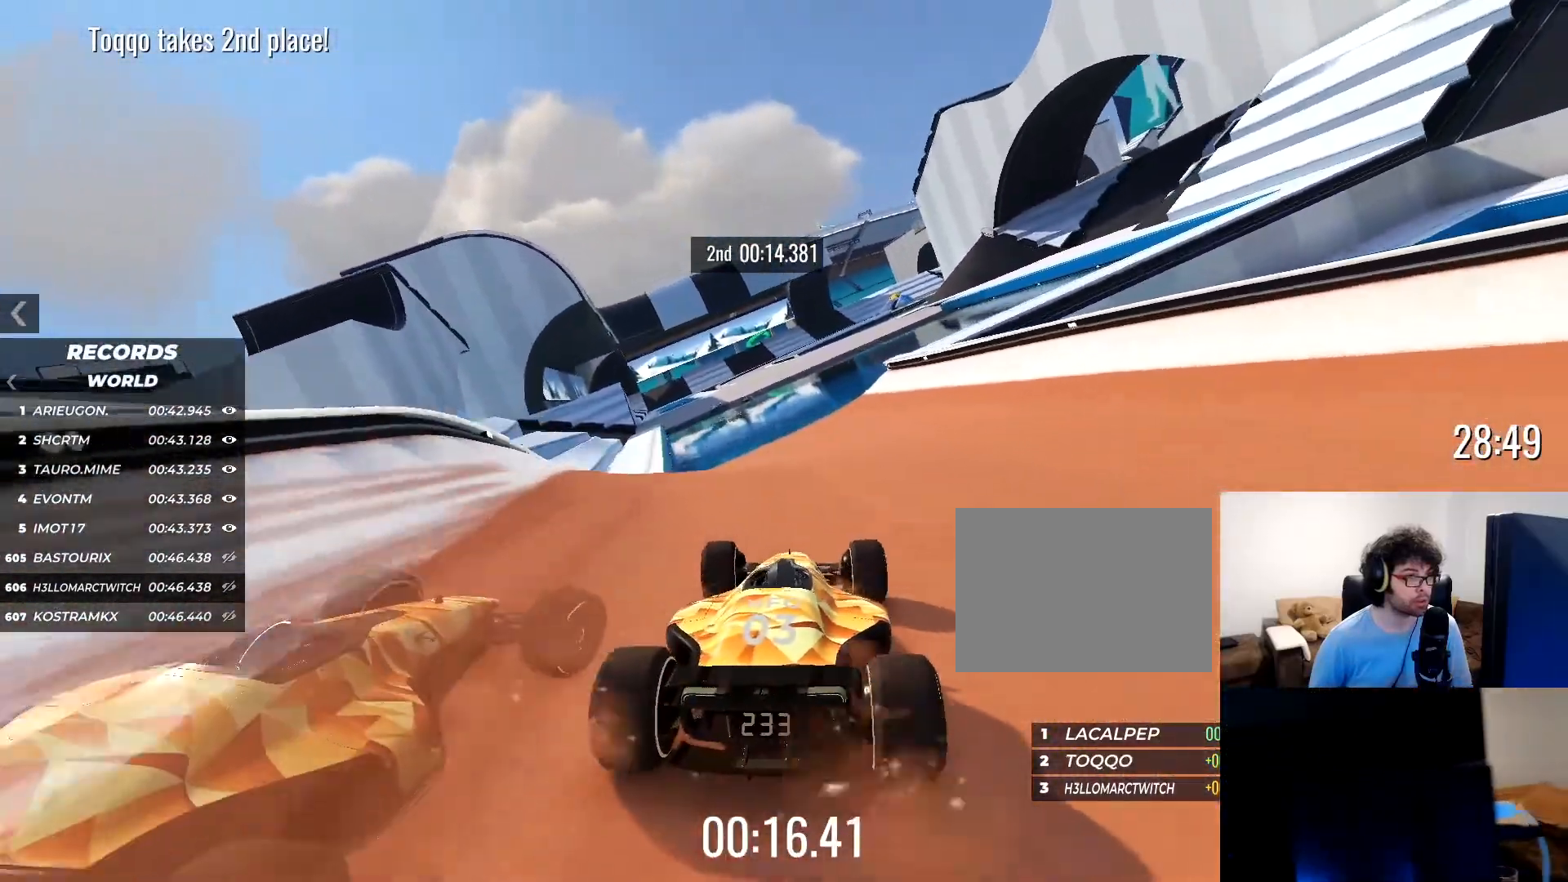
{"keys": ["up"], "events": [[50, "left", "up"]]}
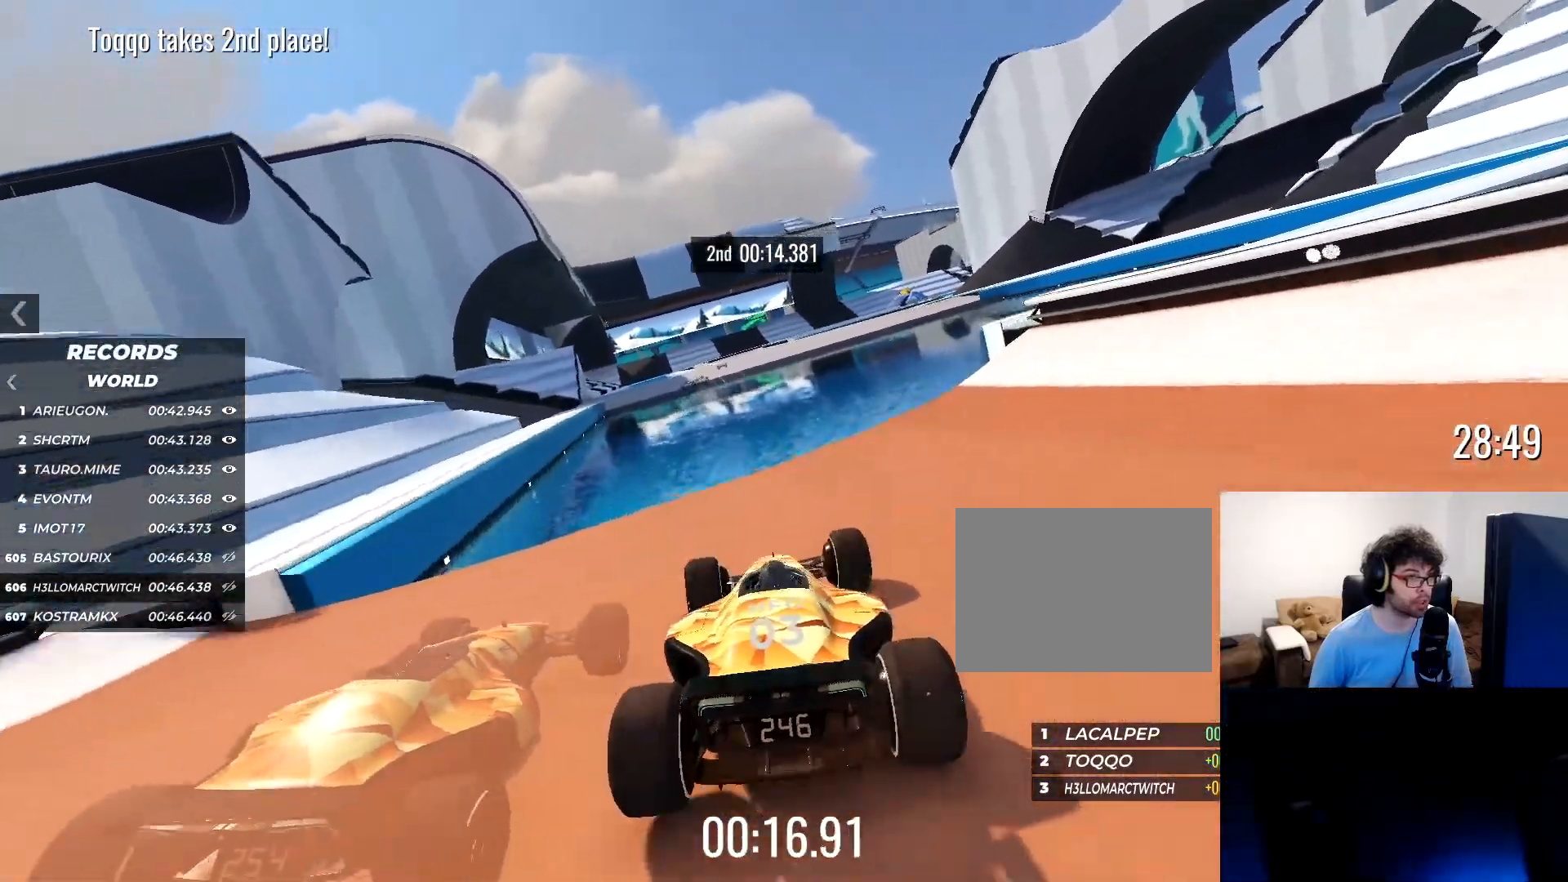
{"keys": ["up"], "events": []}
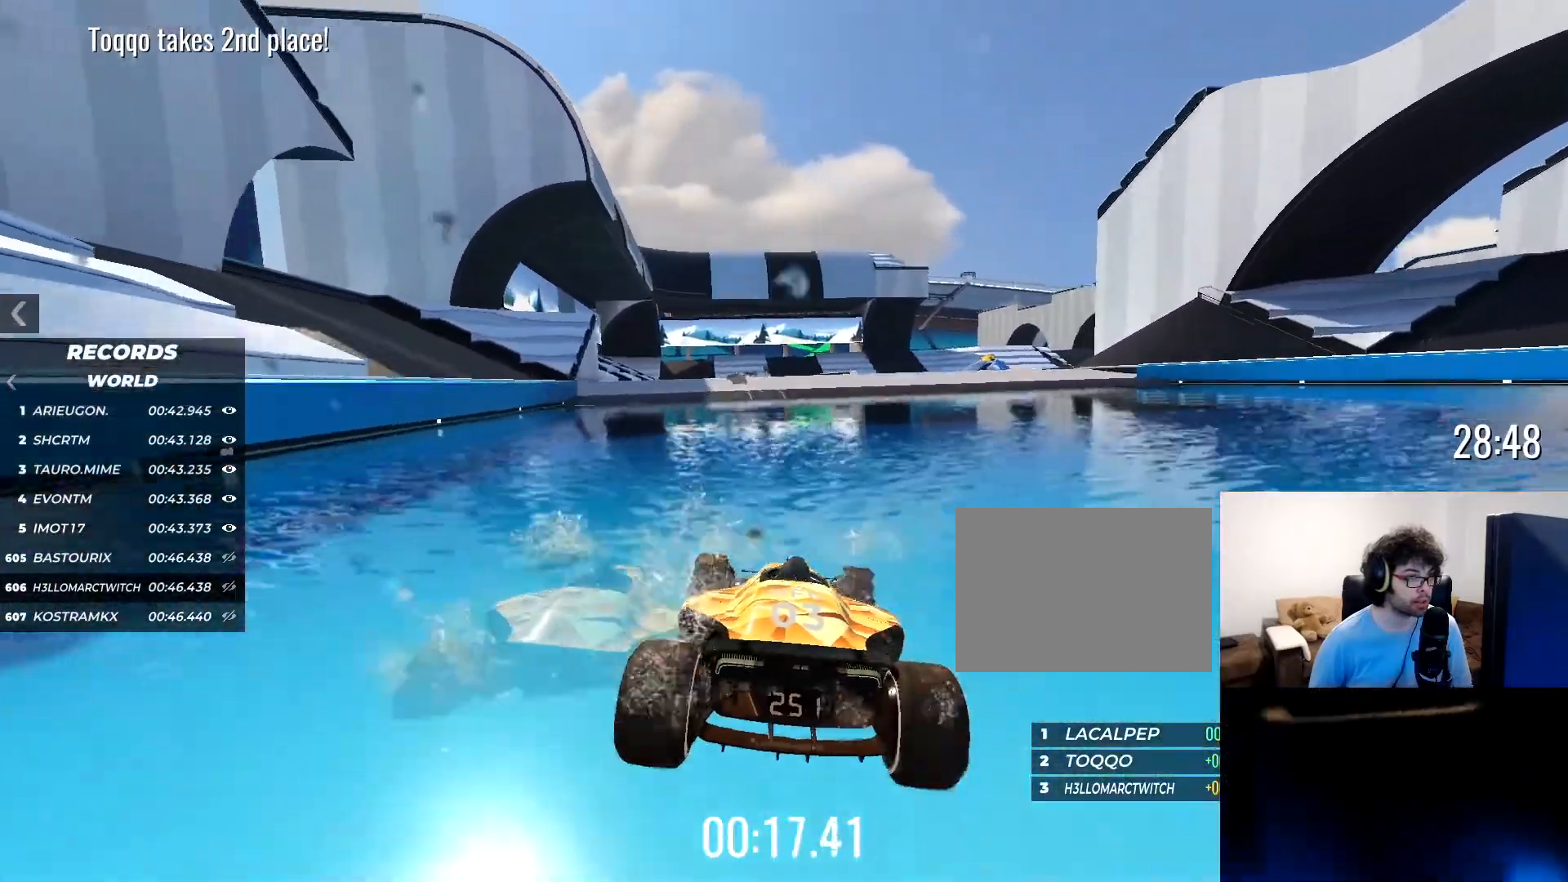
{"keys": ["up"], "events": []}
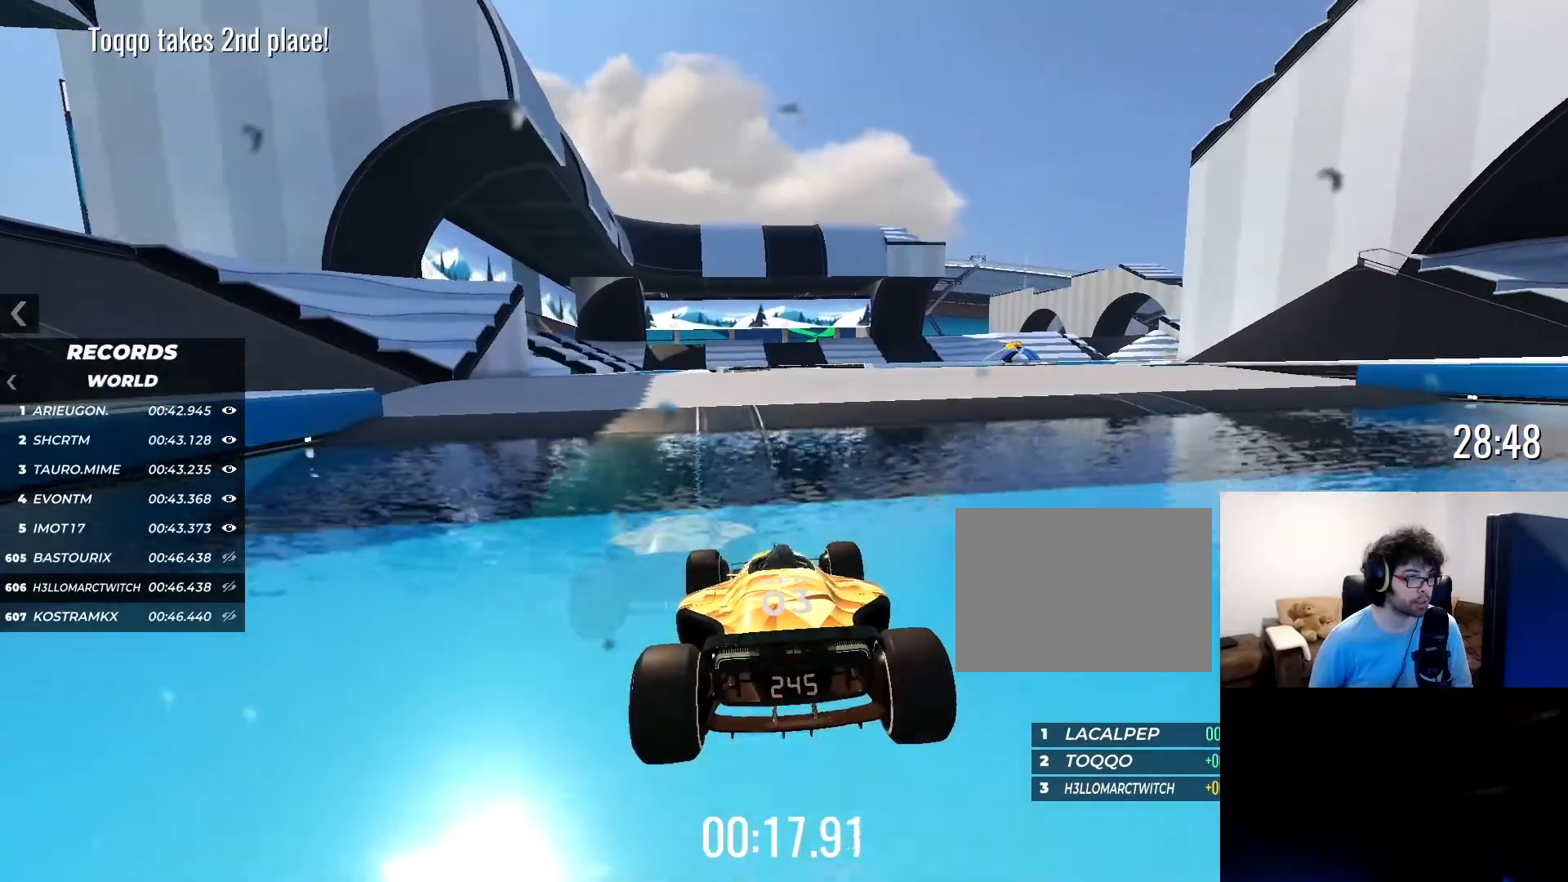
{"keys": ["up"], "events": []}
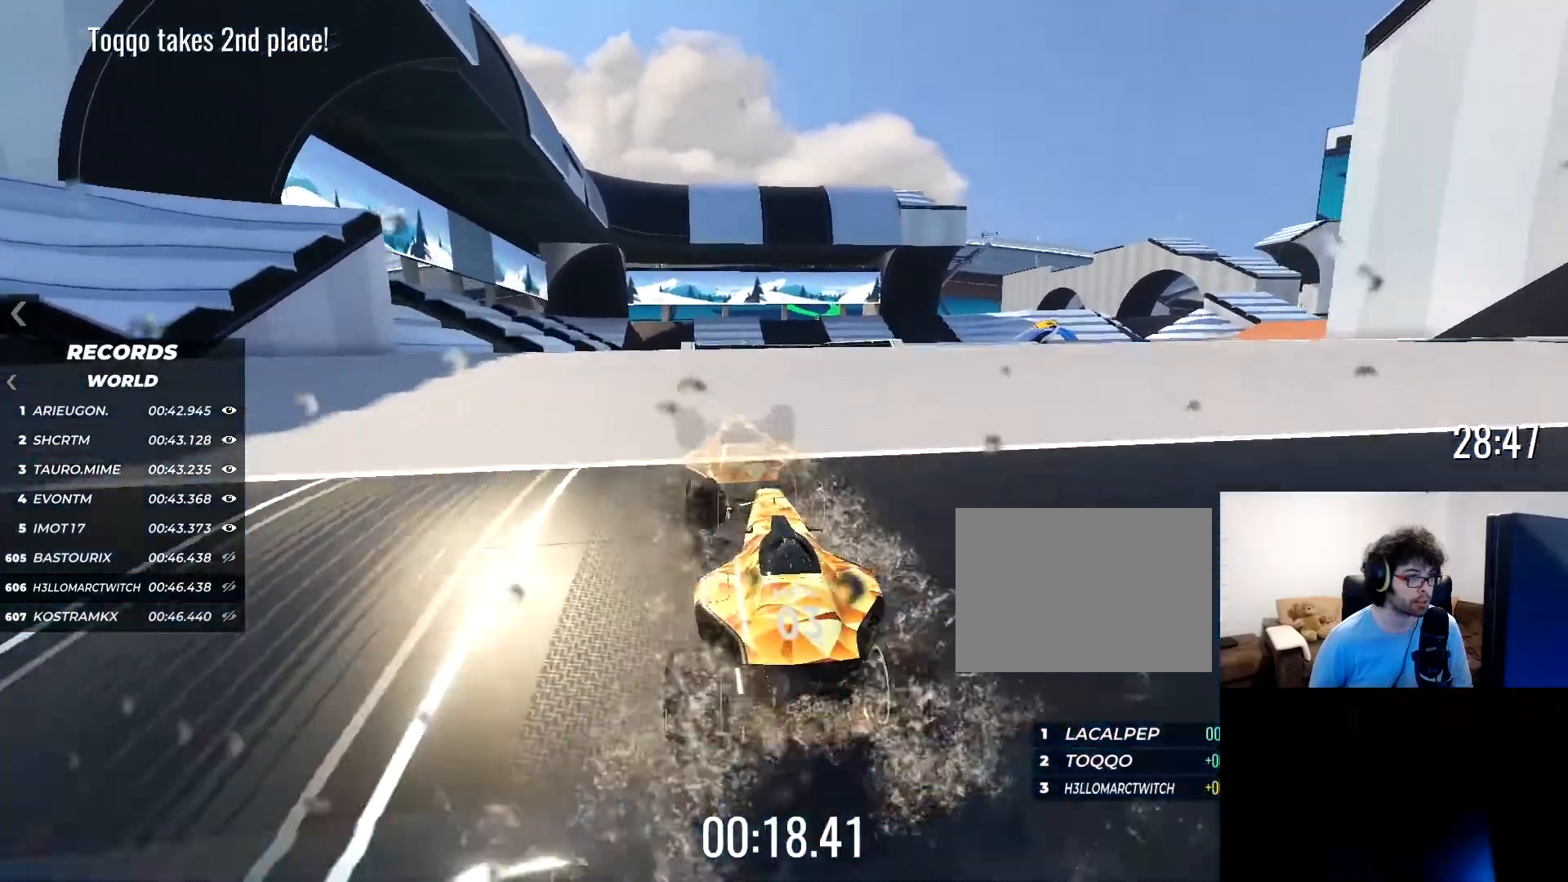
{"keys": ["up"], "events": []}
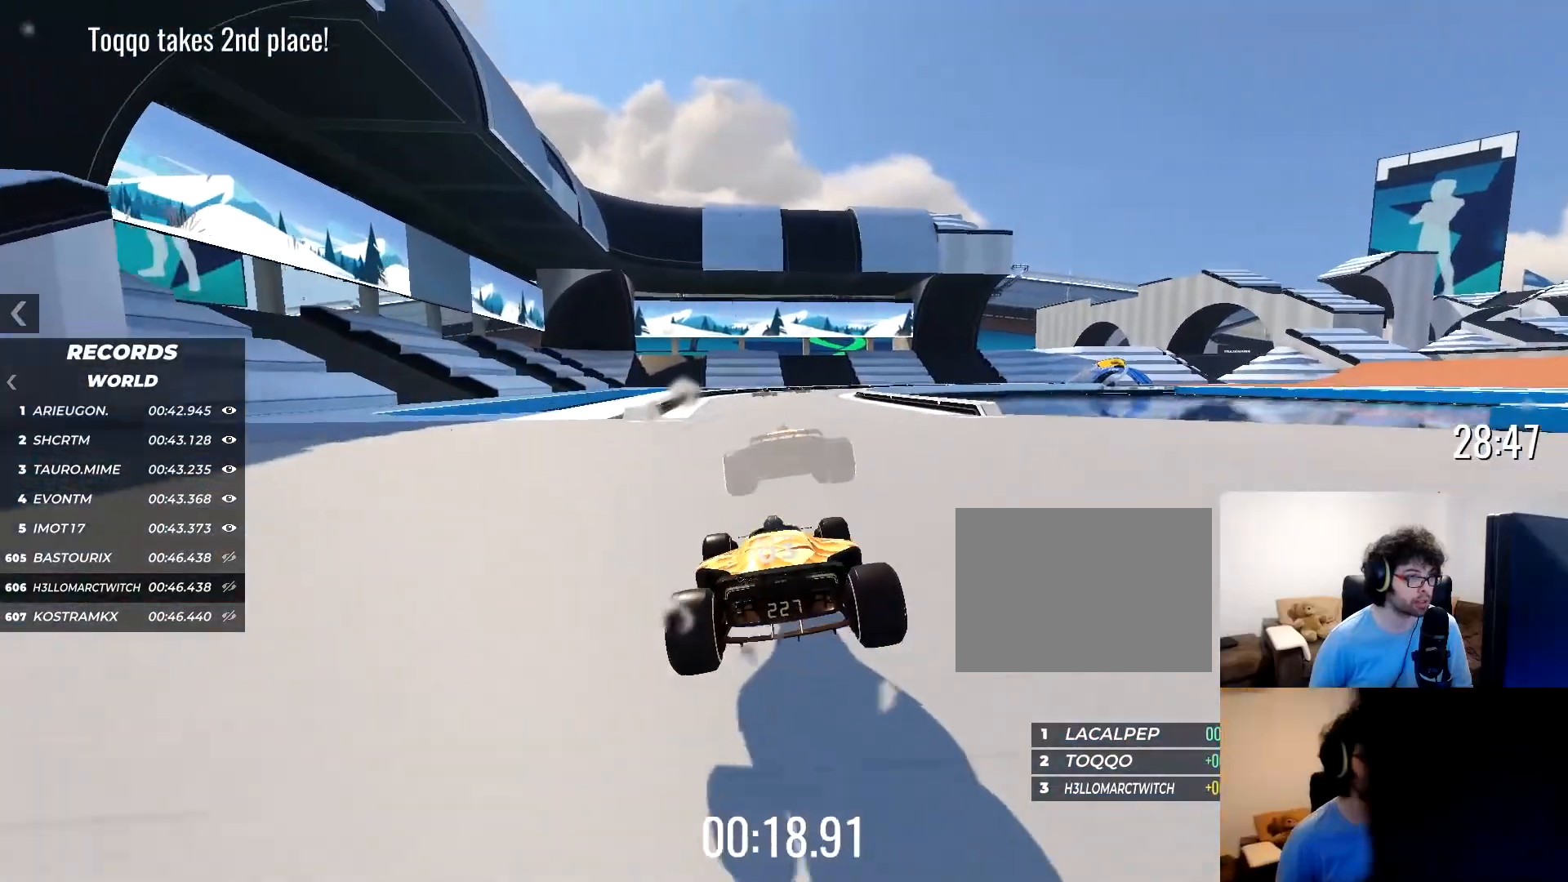
{"keys": ["up"], "events": []}
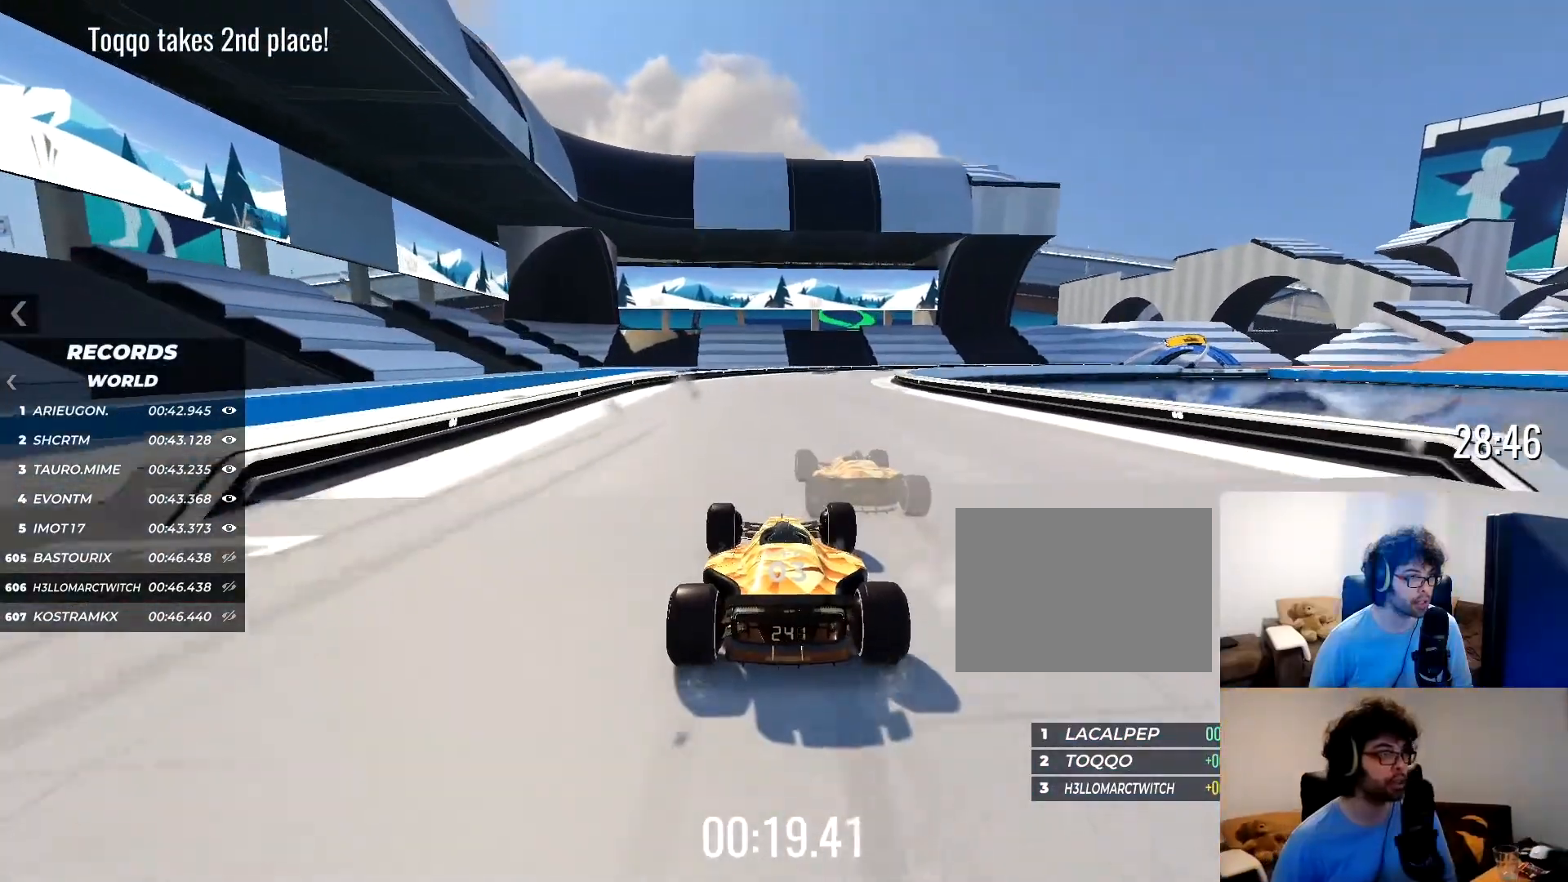
{"keys": ["right", "up"], "events": [[501, "right", "down"]]}
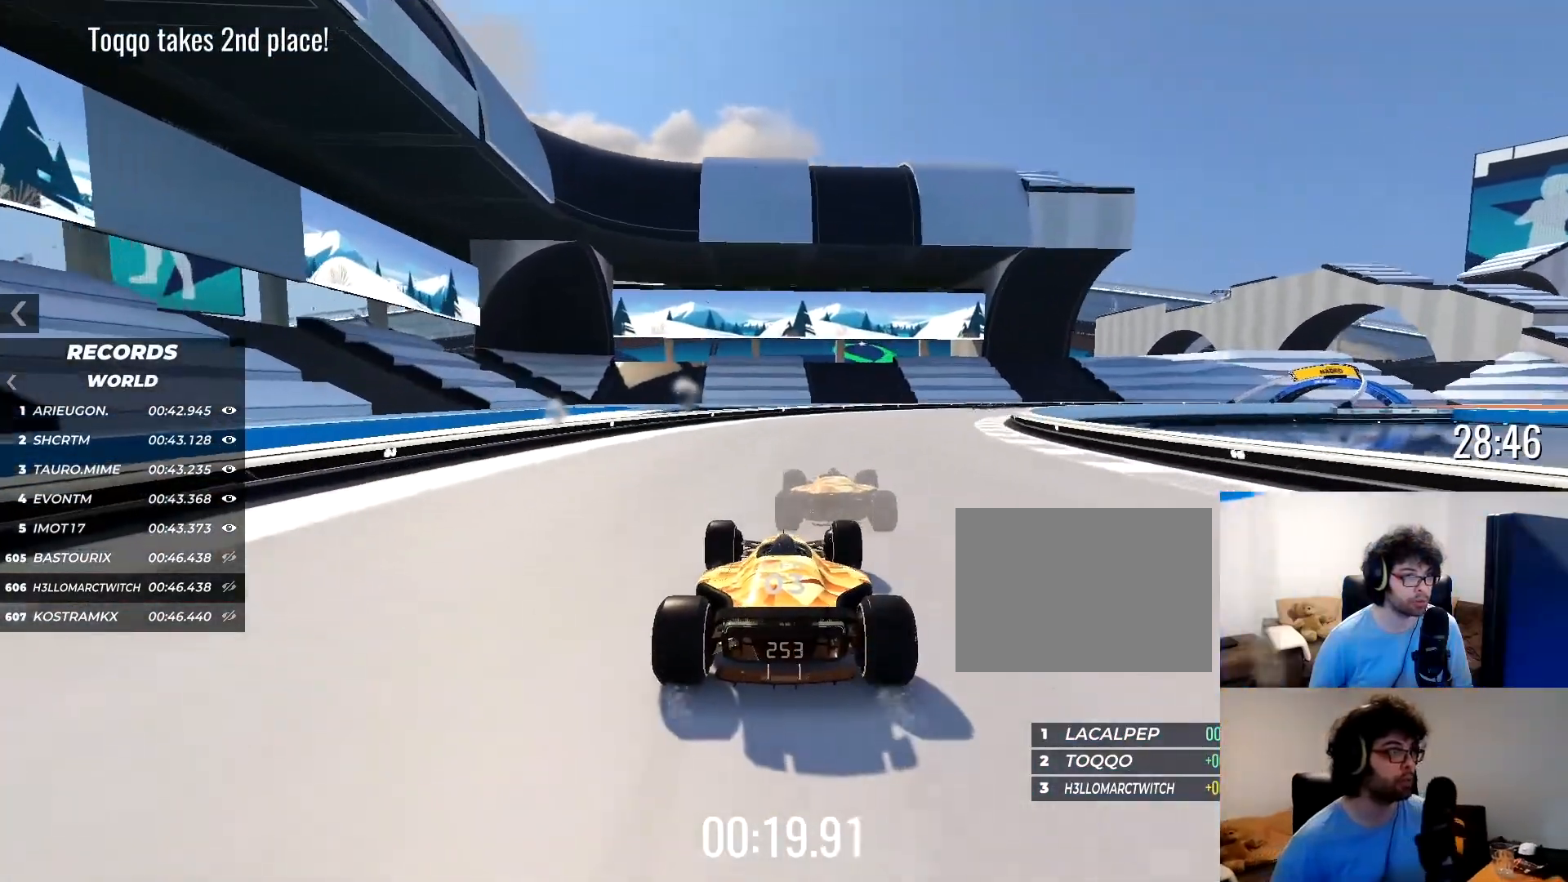
{"keys": ["right", "up"], "events": [[167, "right", "up"], [250, "right", "down"], [434, "right", "up"], [467, "right", "down"]]}
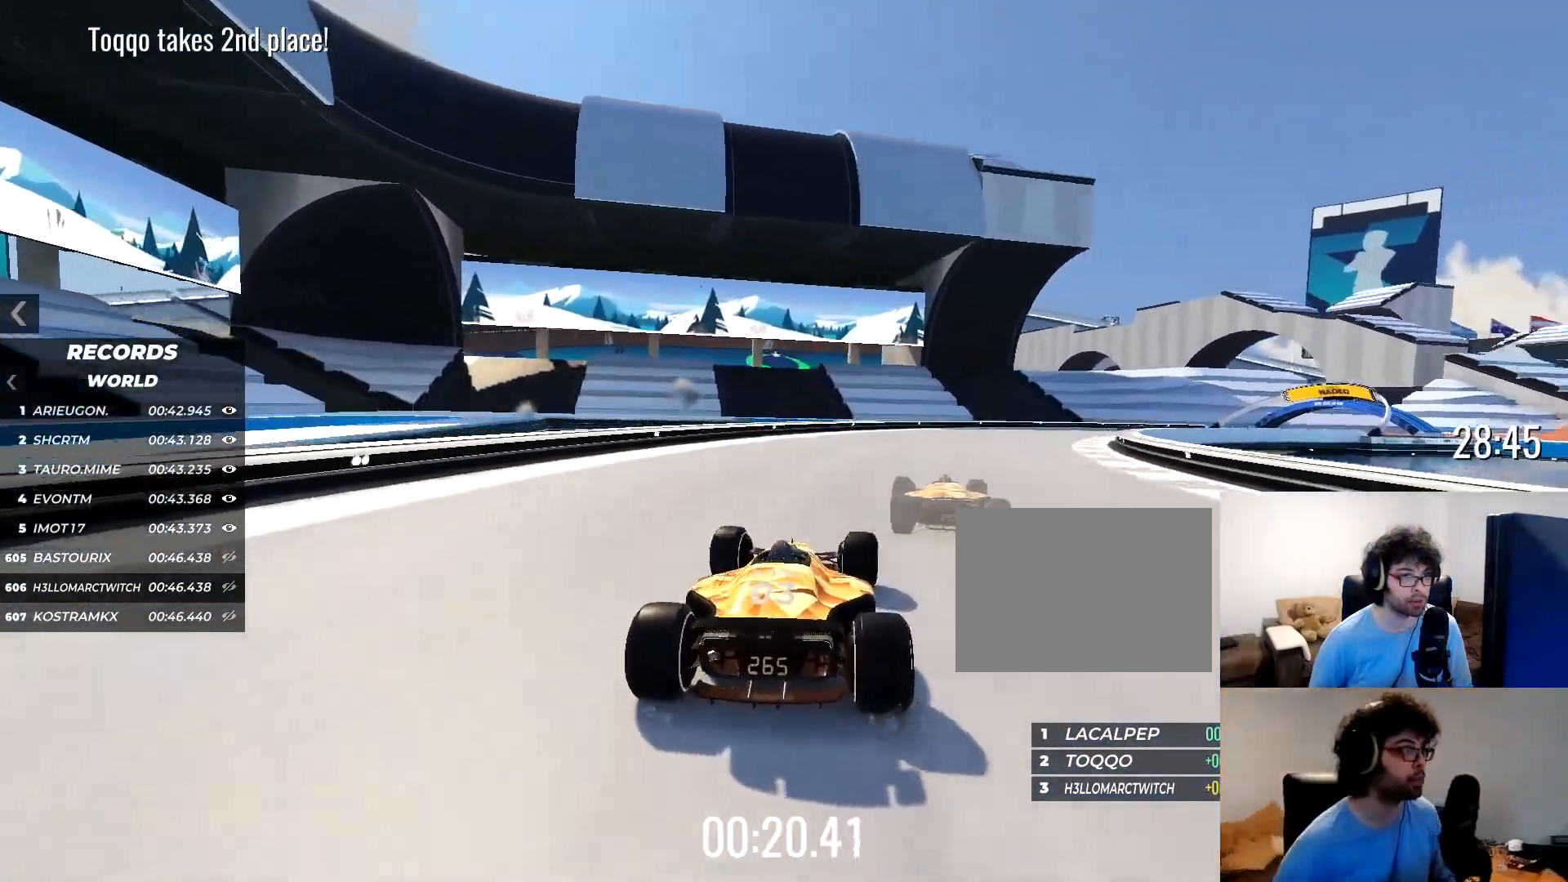
{"keys": ["right", "up"], "events": [[301, "right", "up"], [351, "right", "down"]]}
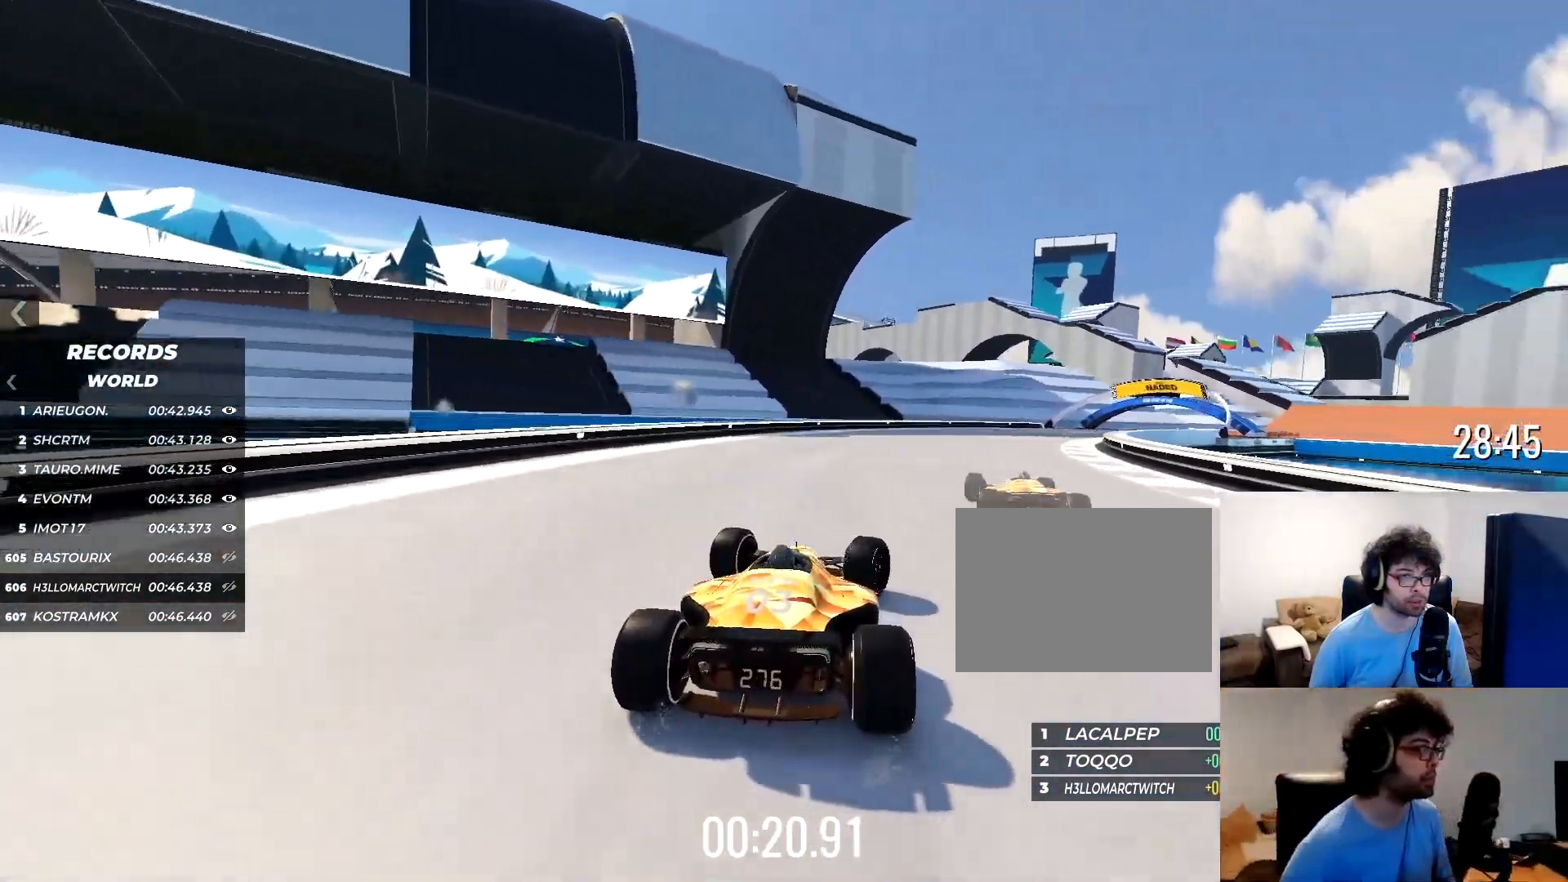
{"keys": ["right", "up"], "events": [[133, "right", "up"], [283, "right", "down"]]}
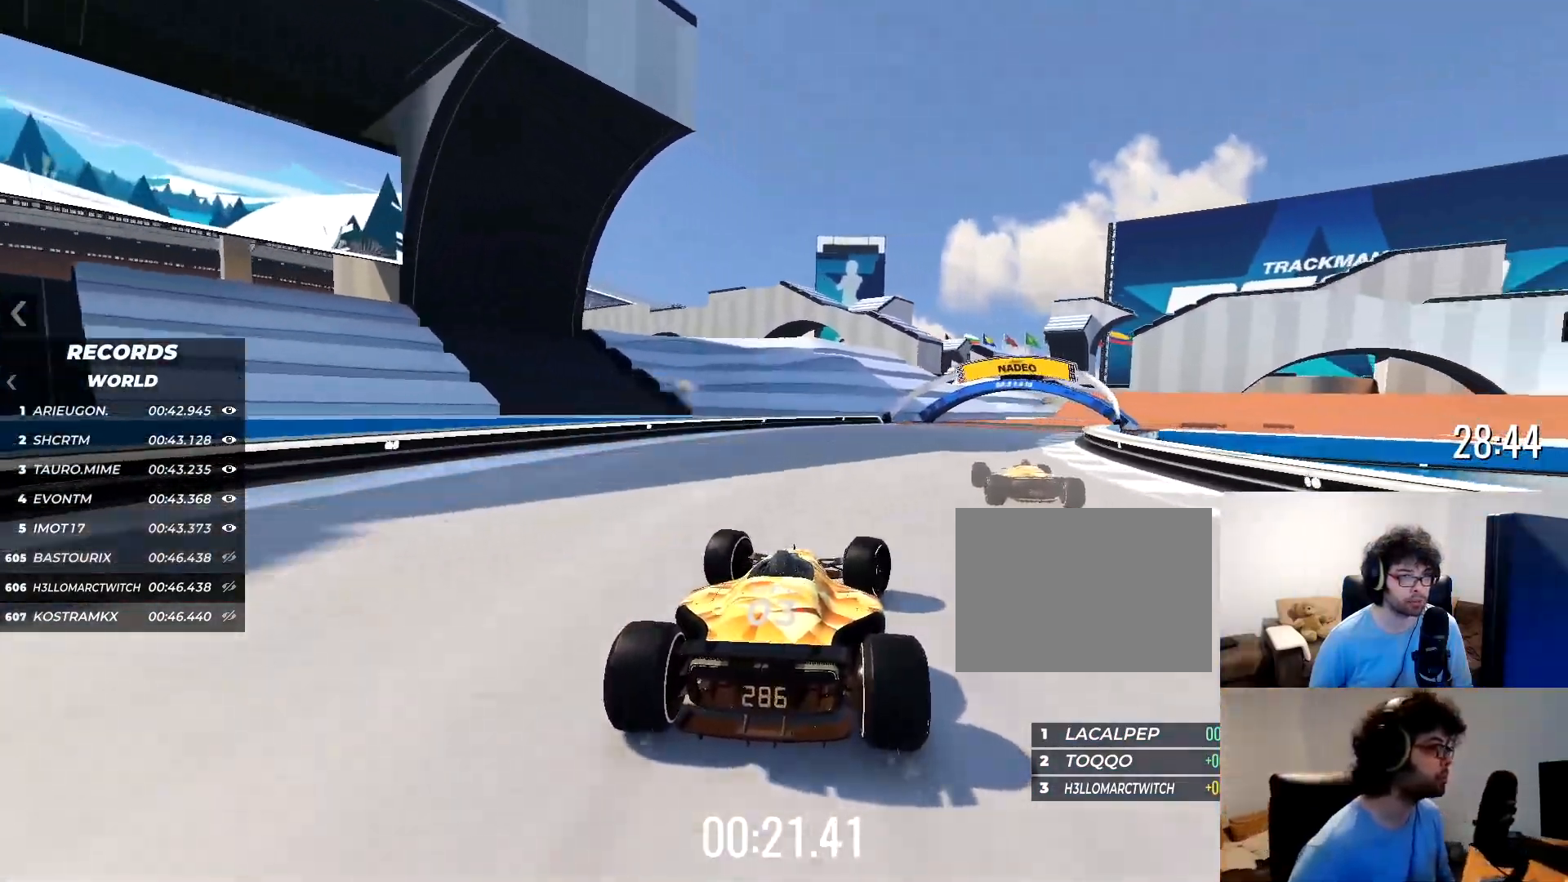
{"keys": ["right", "up"], "events": [[100, "right", "up"], [167, "right", "down"]]}
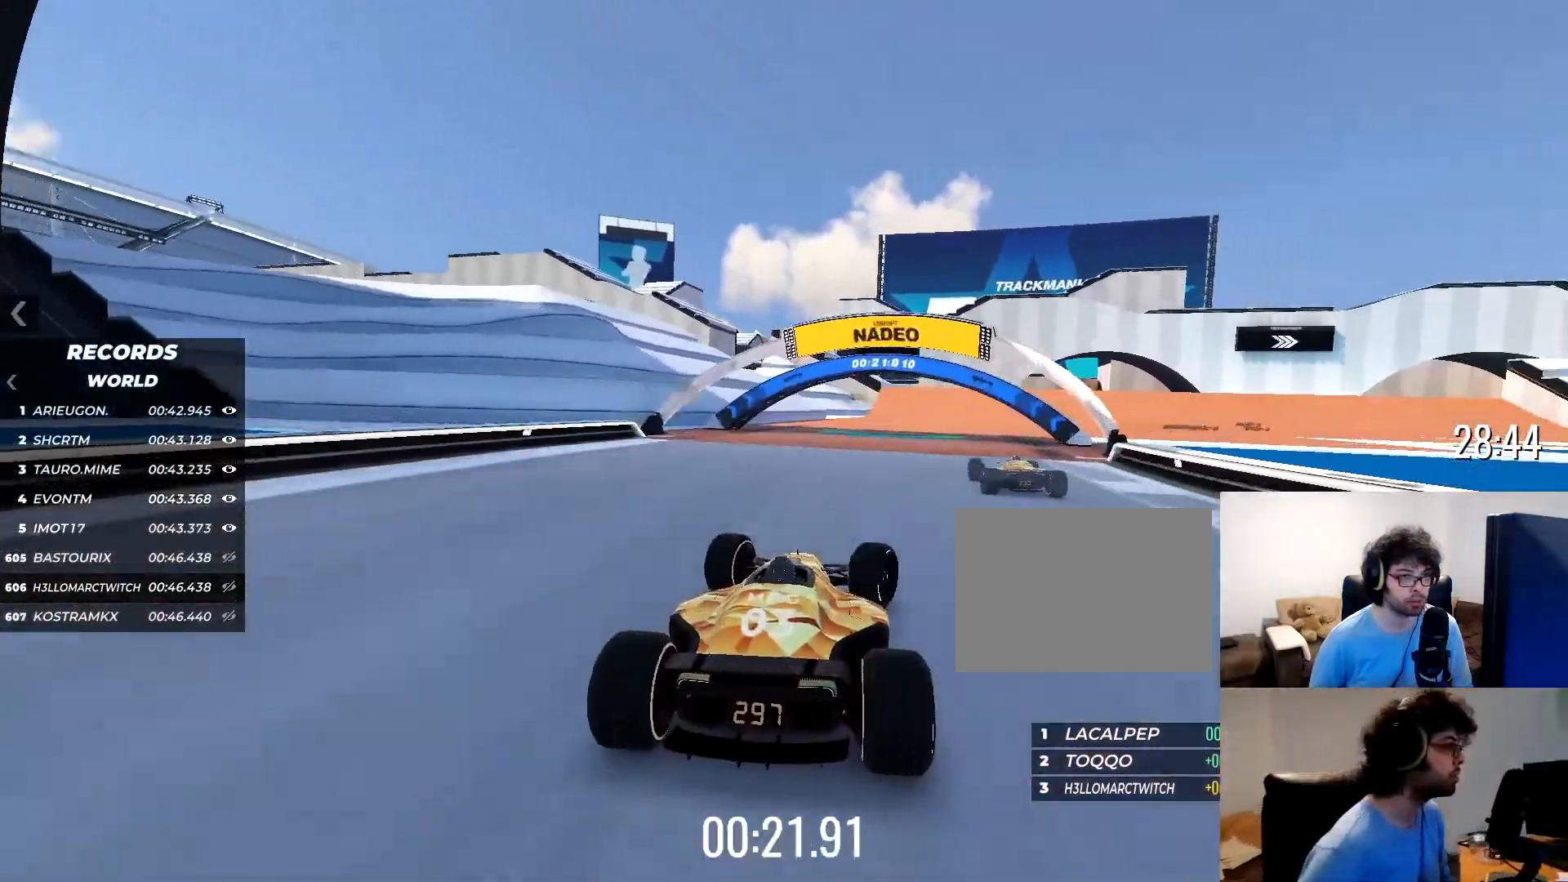
{"keys": ["right", "up"], "events": []}
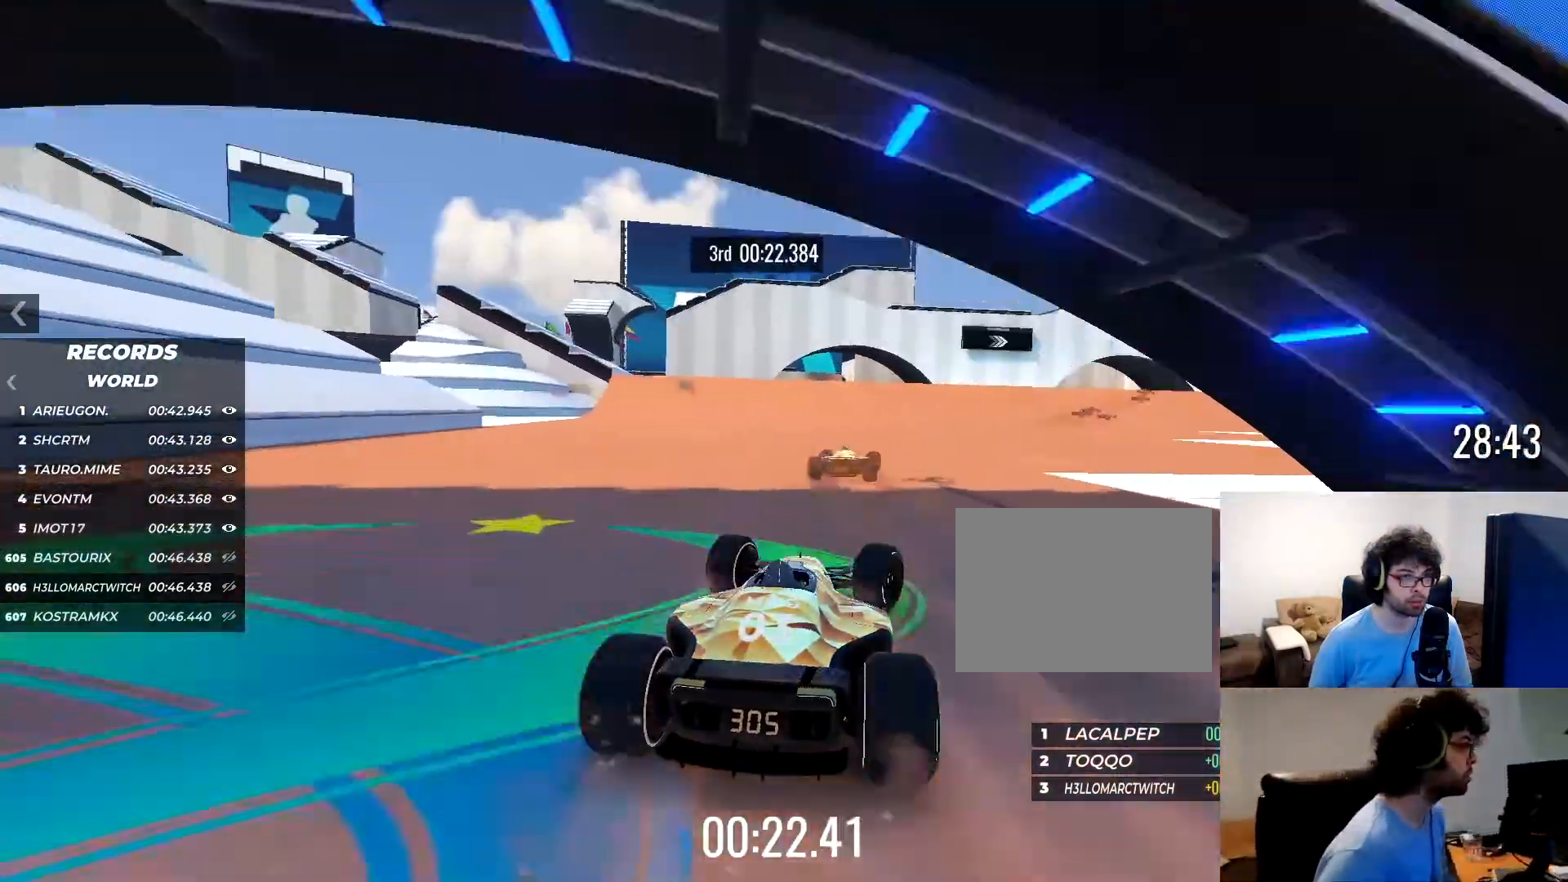
{"keys": ["up"], "events": [[467, "right", "up"]]}
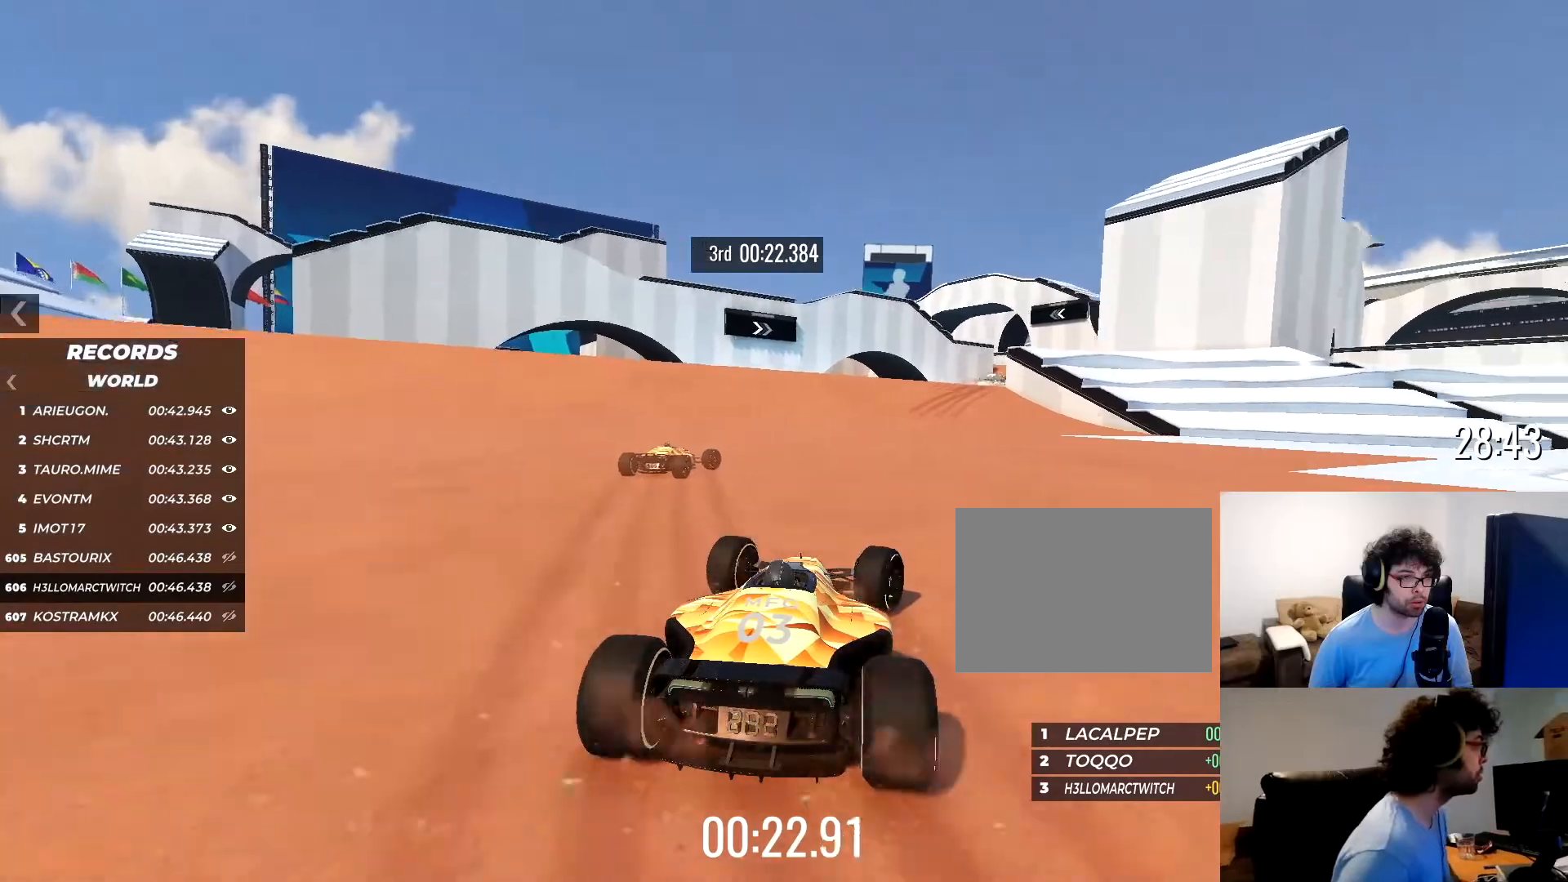
{"keys": ["up"], "events": [[67, "right", "down"], [233, "right", "up"], [300, "right", "down"], [484, "right", "up"]]}
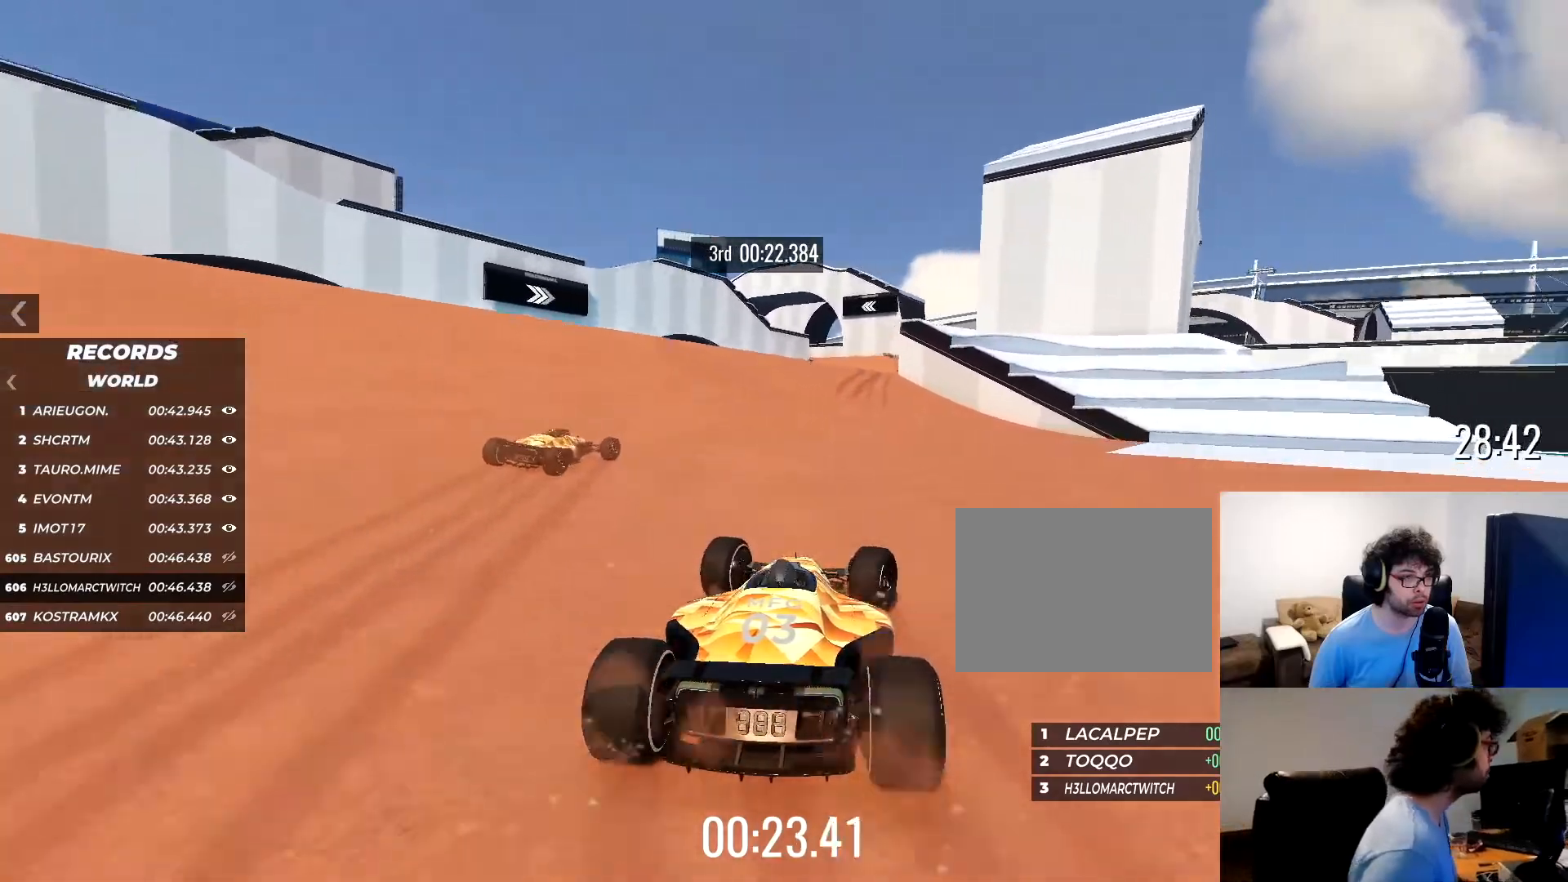
{"keys": ["left", "up"], "events": [[34, "right", "down"], [184, "right", "up"], [501, "left", "down"]]}
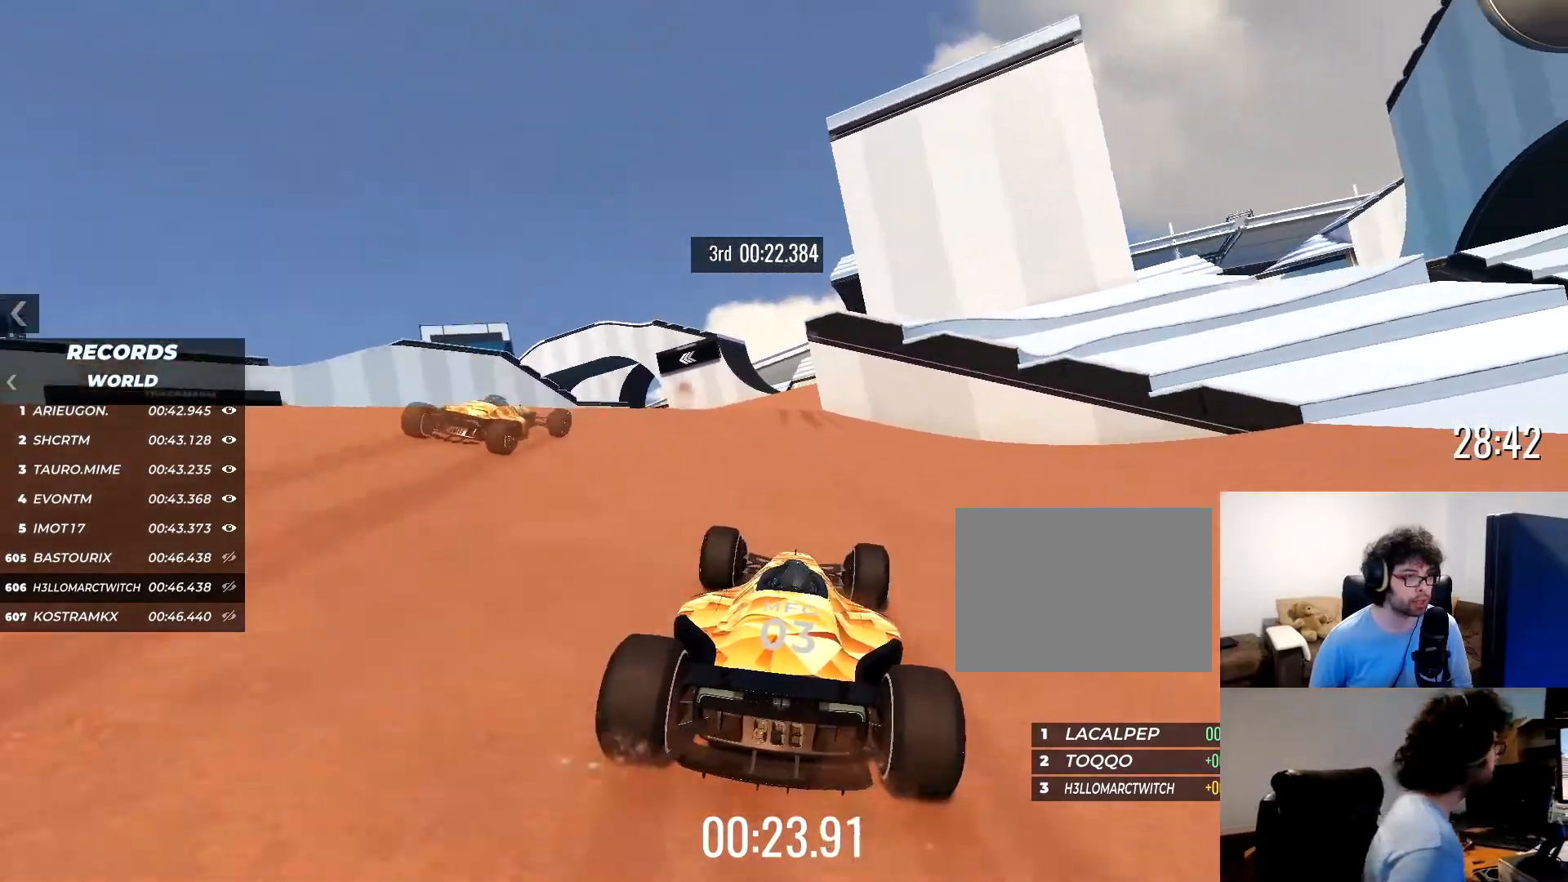
{"keys": ["up"], "events": [[183, "left", "up"]]}